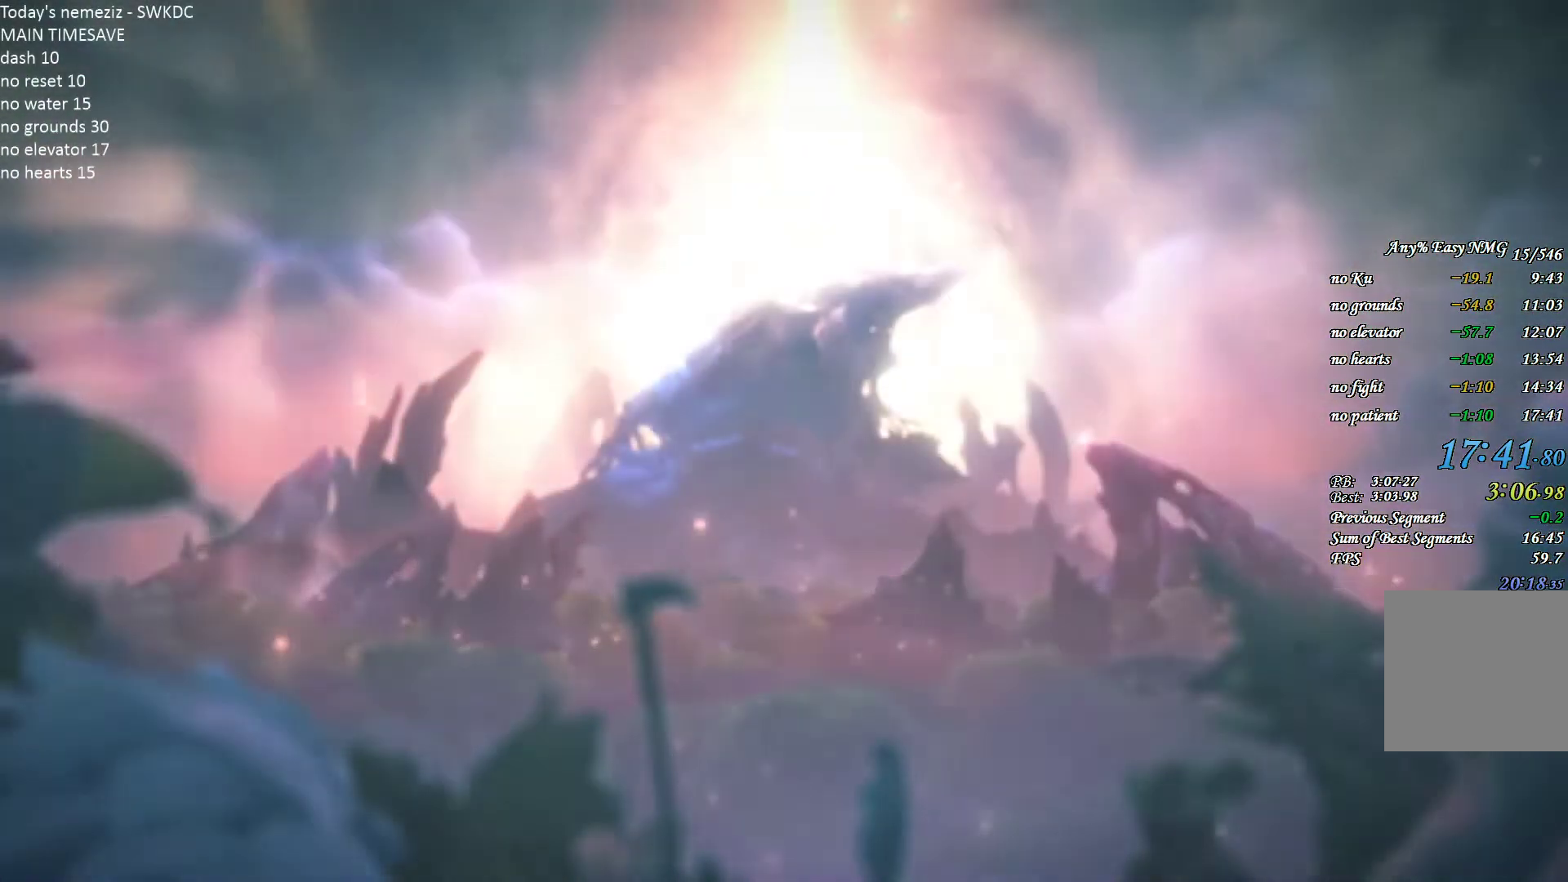
Gameplay with keyboard and mouse; each line is a JSON object with the keys and mouse buttons held at the frame after it. "events" lists presses ("down") and releases ("up") of "1", "2", "3", "4", "a", "alt", "c", "ctrl", "d", "e", "escape", "f", "g", "q", "r", "s", "shift", "space", "t", "tab", "v", "w", "x", "z", "mouse_left", "mouse_wheel" and "mouse_right" between this image and that frame as [ms after this image, input, new state], when the widget could be followed in between. "mouse_left", "mouse_wheel", "mouse_right" = the "left", "wheel", "right" buttons of the "mouse" list. No other keys are recorded. "wheel" means that the mouse wheel is clicked or scrolled. Mouse movement is not recorded.
{"keys": [], "mouse": [], "events": []}
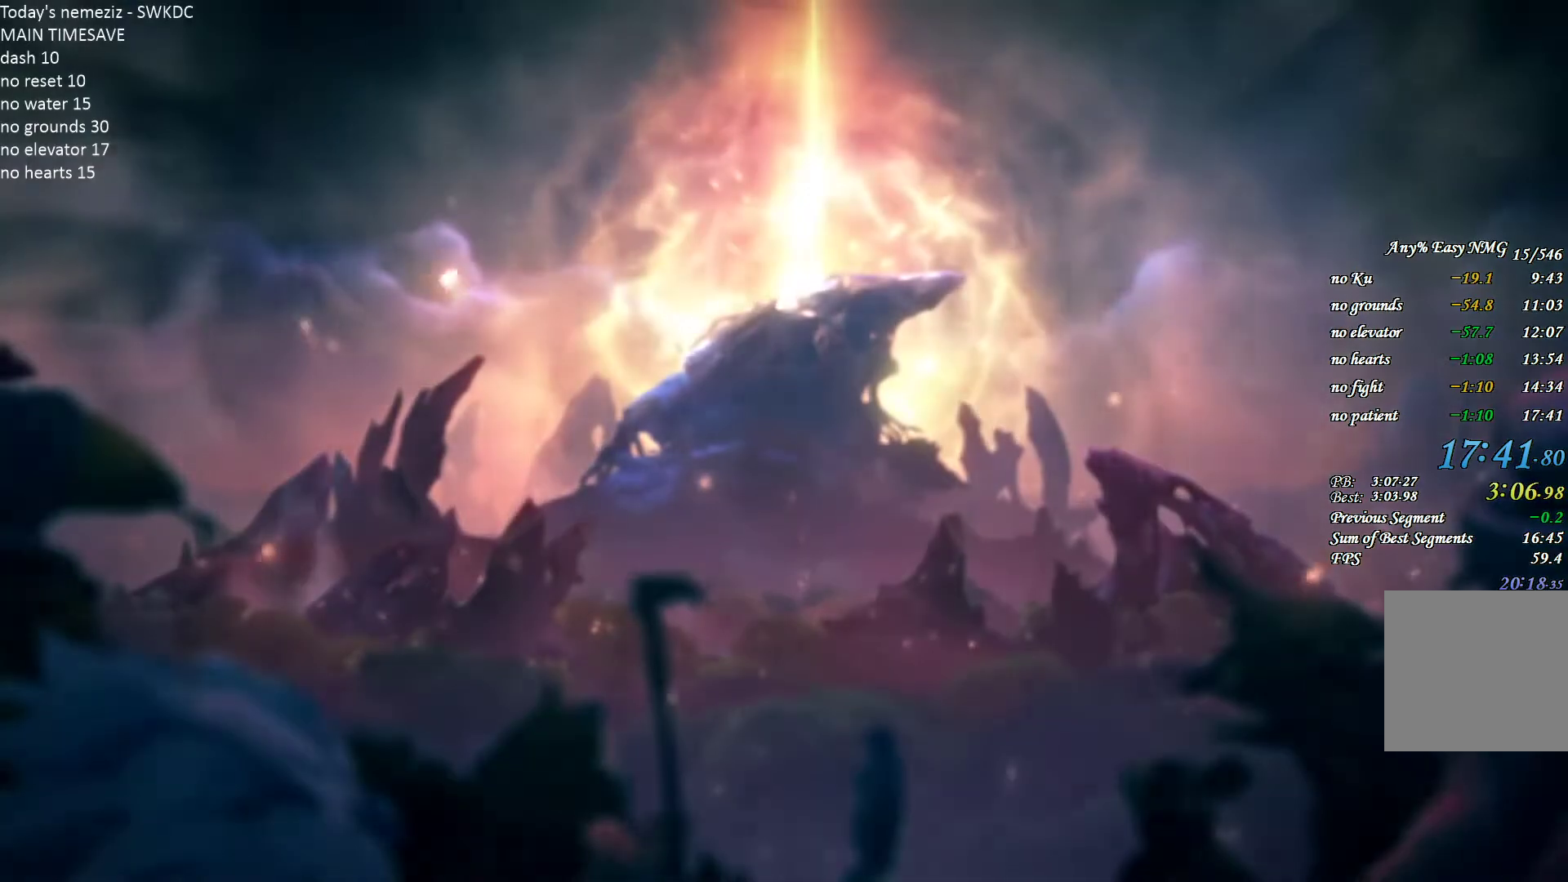
{"keys": [], "mouse": [], "events": []}
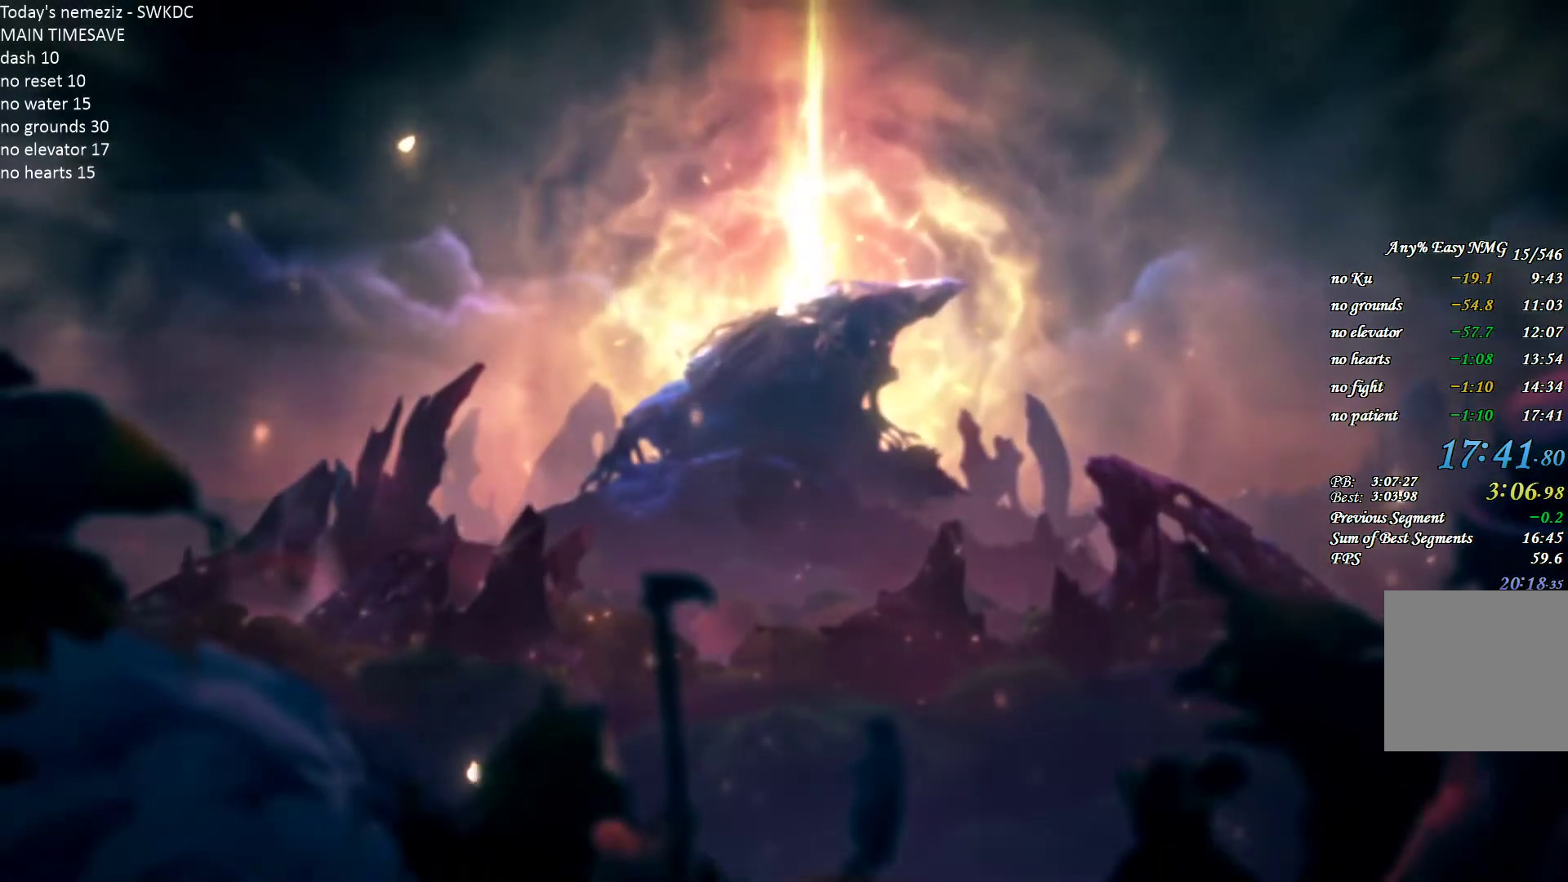
{"keys": [], "mouse": [], "events": []}
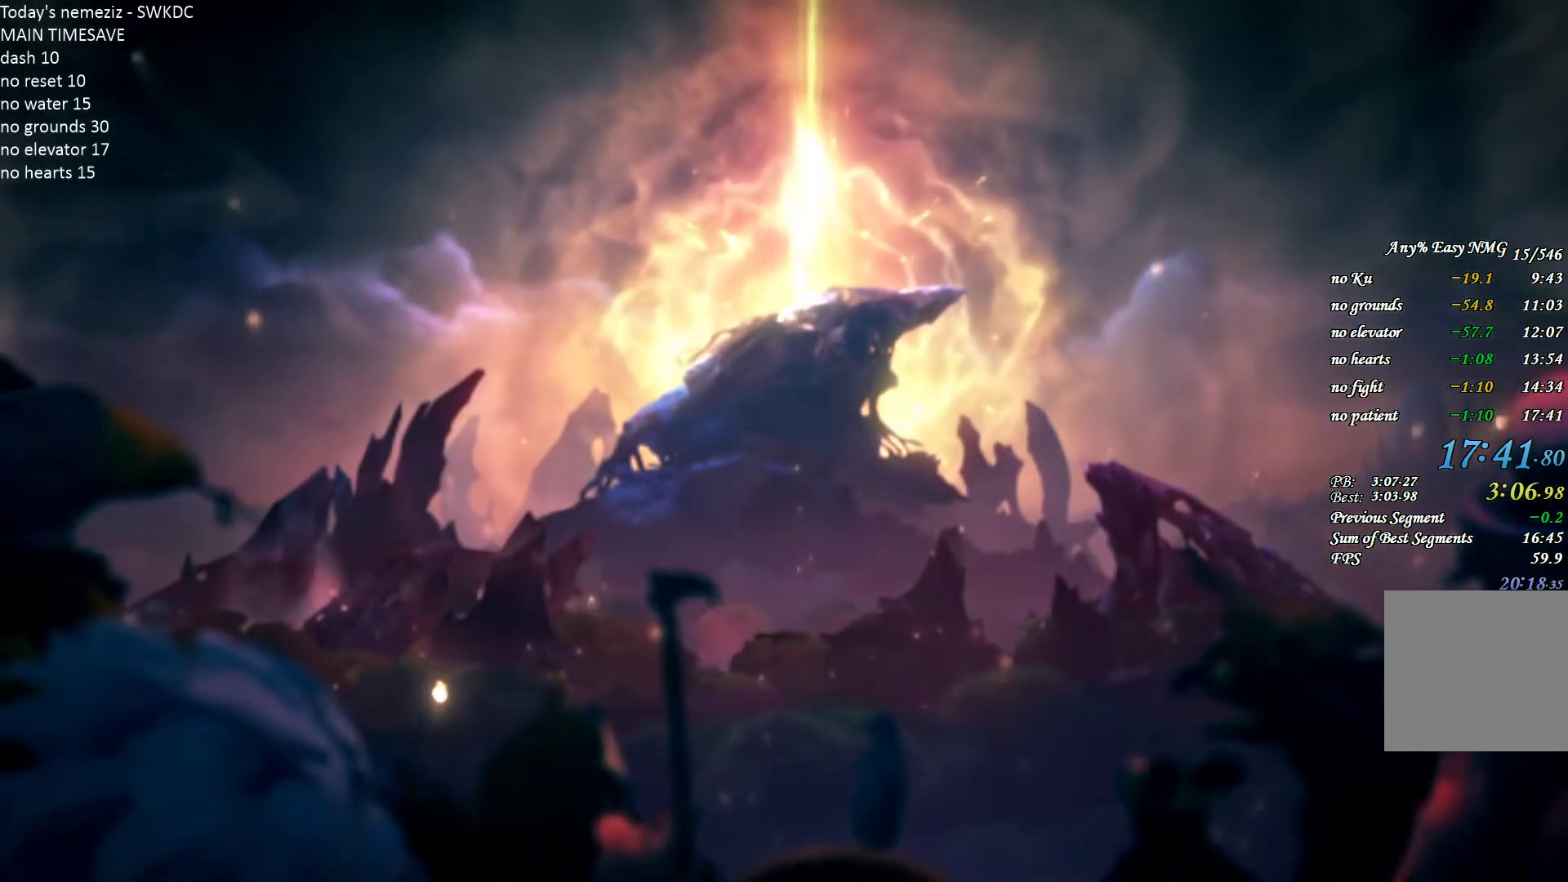
{"keys": [], "mouse": [], "events": []}
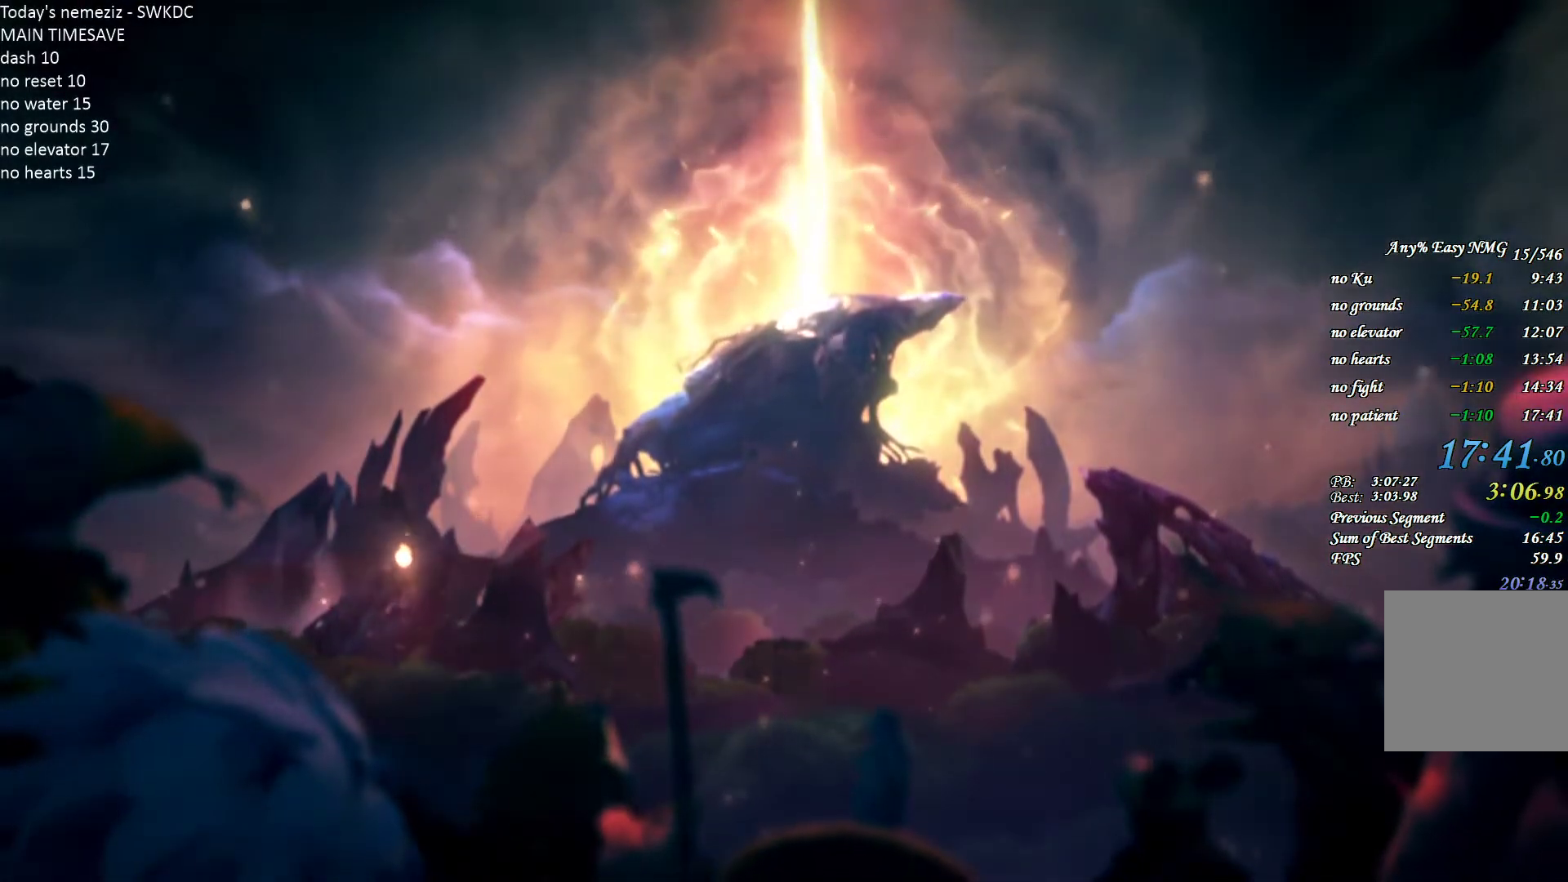
{"keys": [], "mouse": [], "events": []}
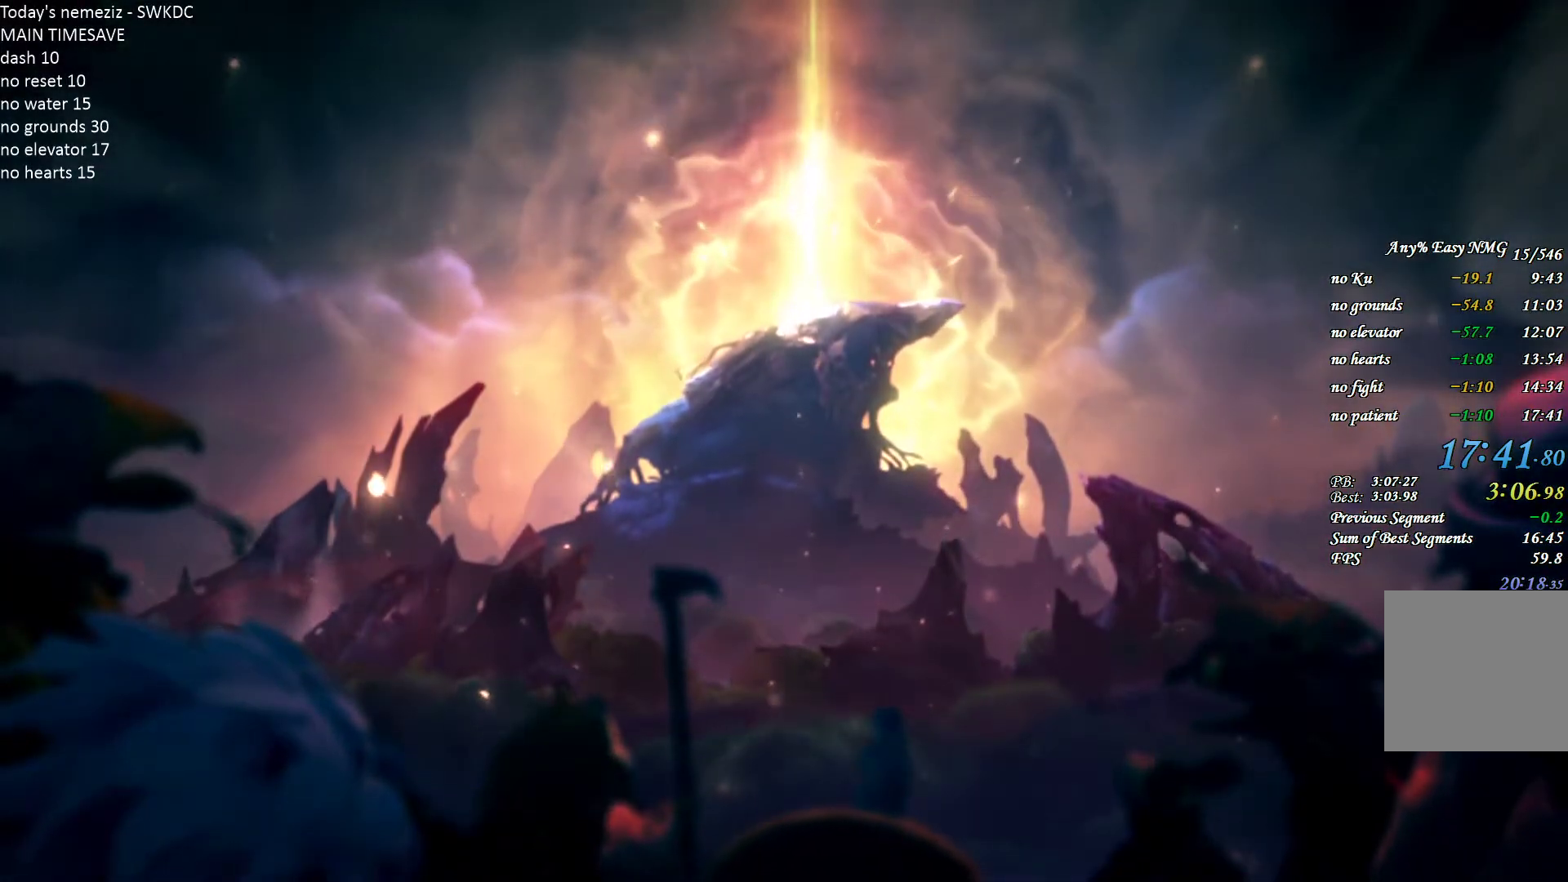
{"keys": [], "mouse": [], "events": []}
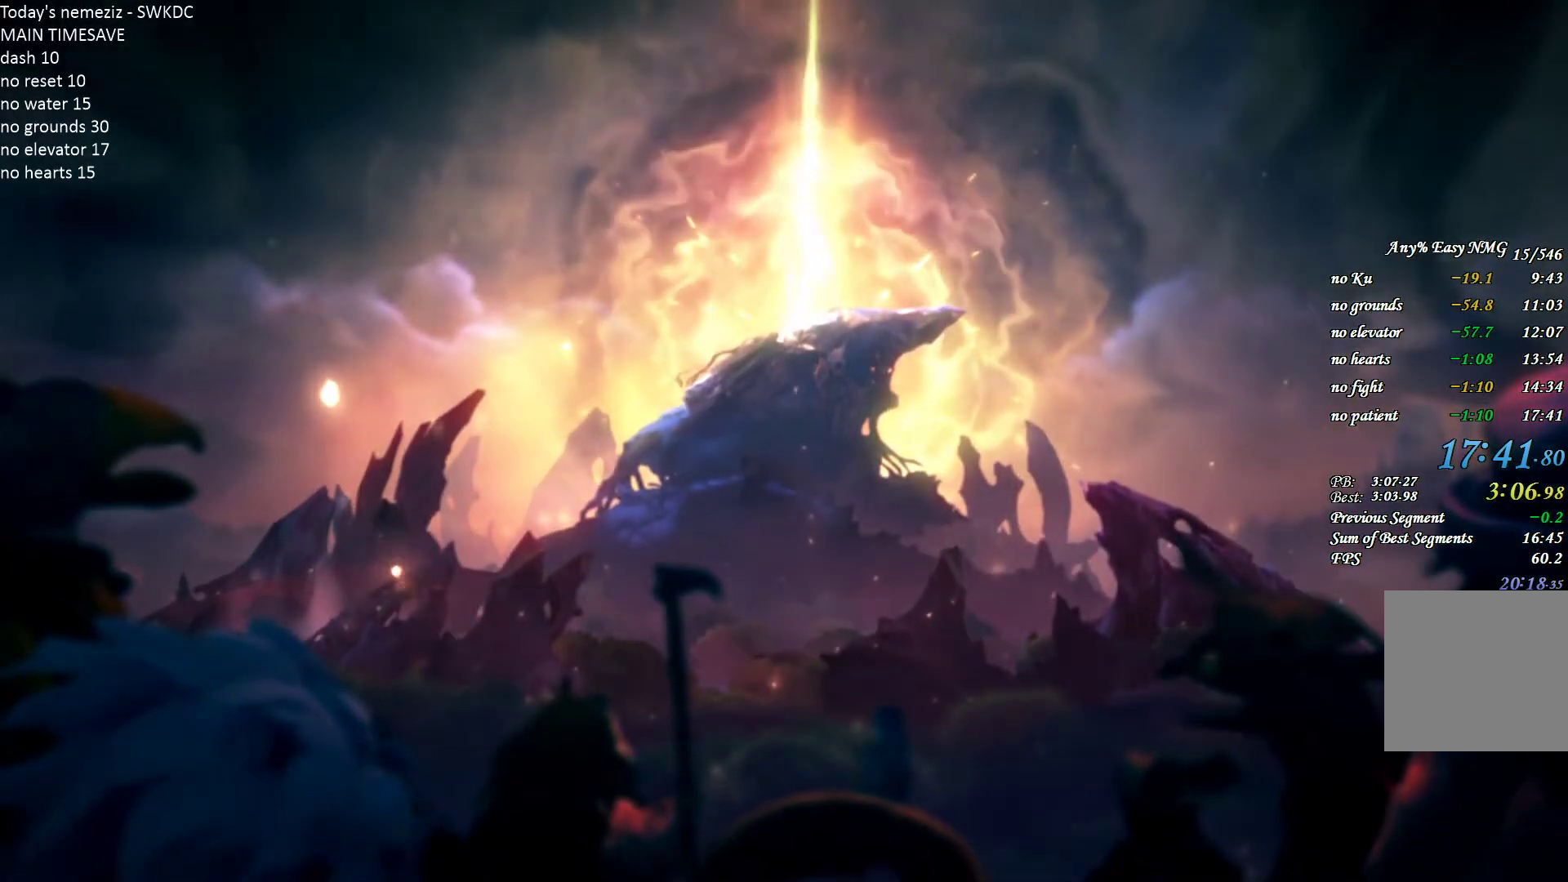
{"keys": [], "mouse": [], "events": []}
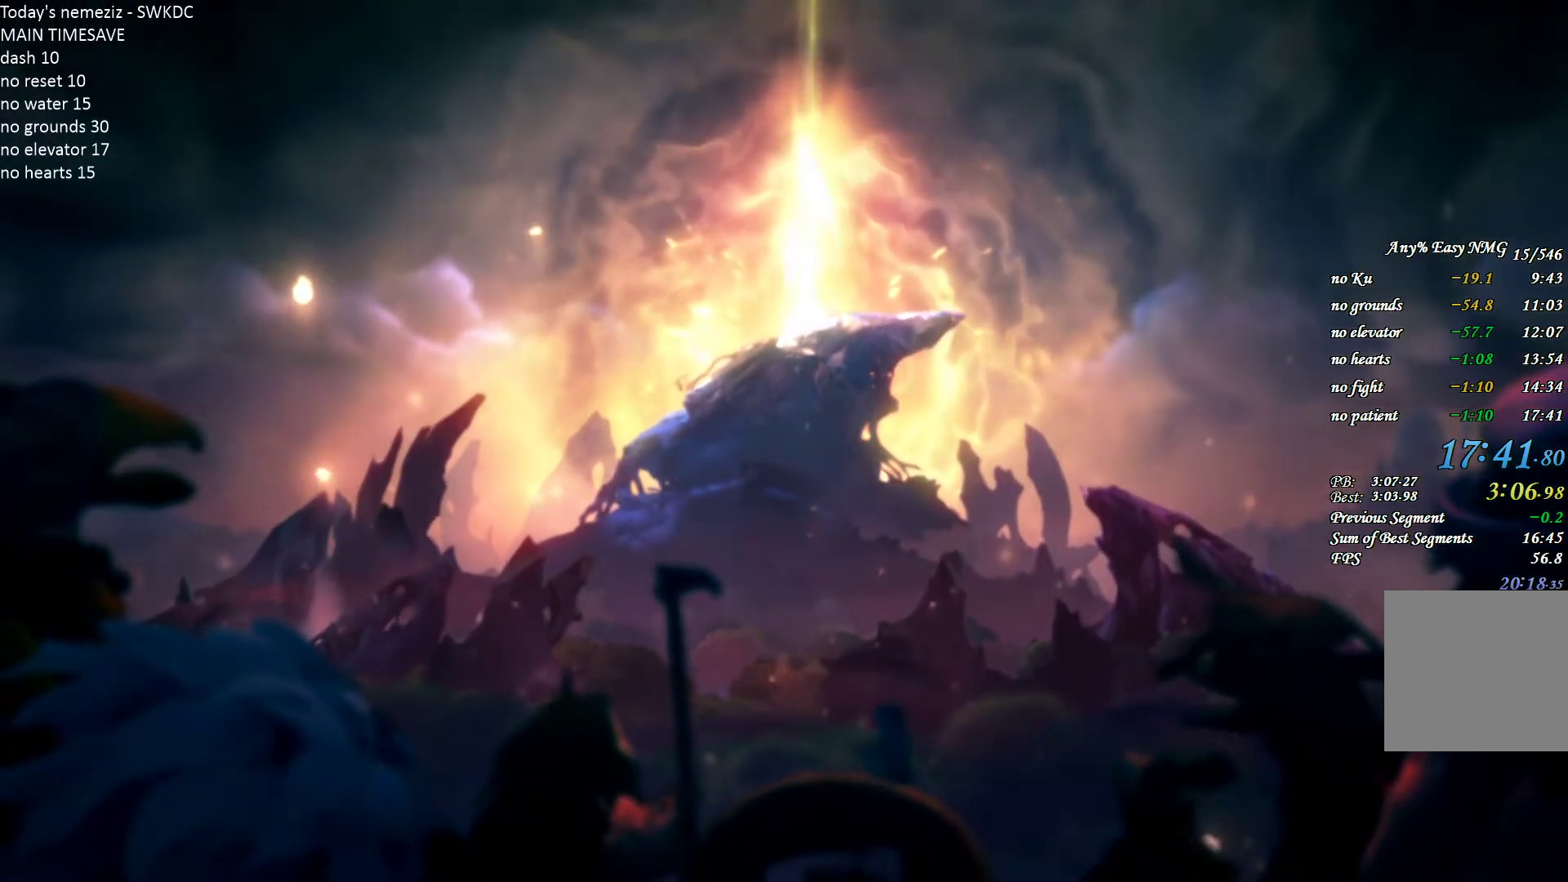
{"keys": [], "mouse": [], "events": []}
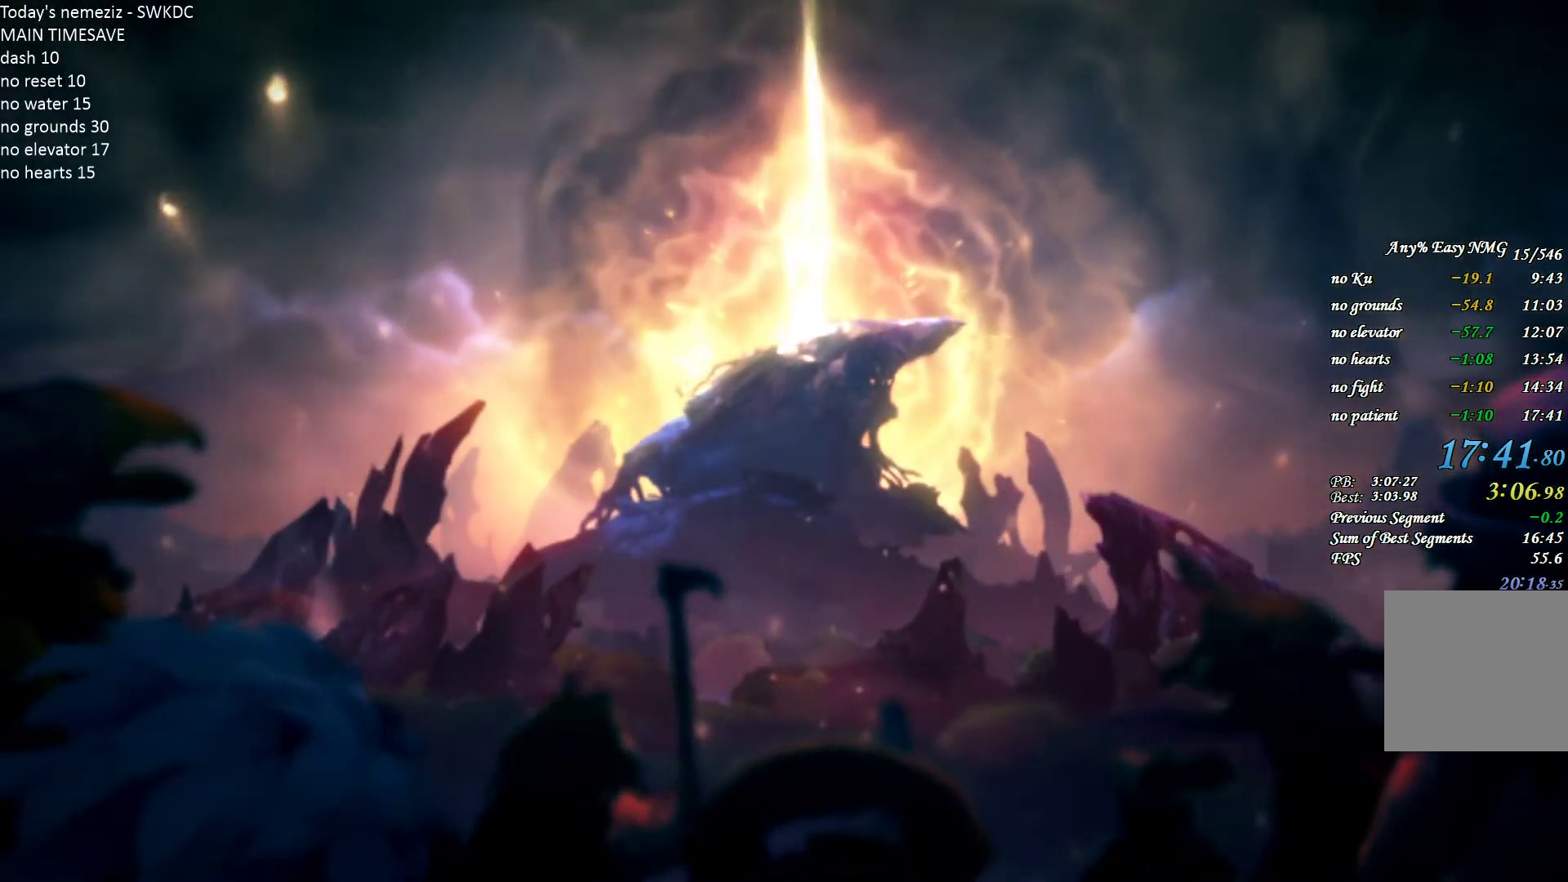
{"keys": [], "mouse": [], "events": []}
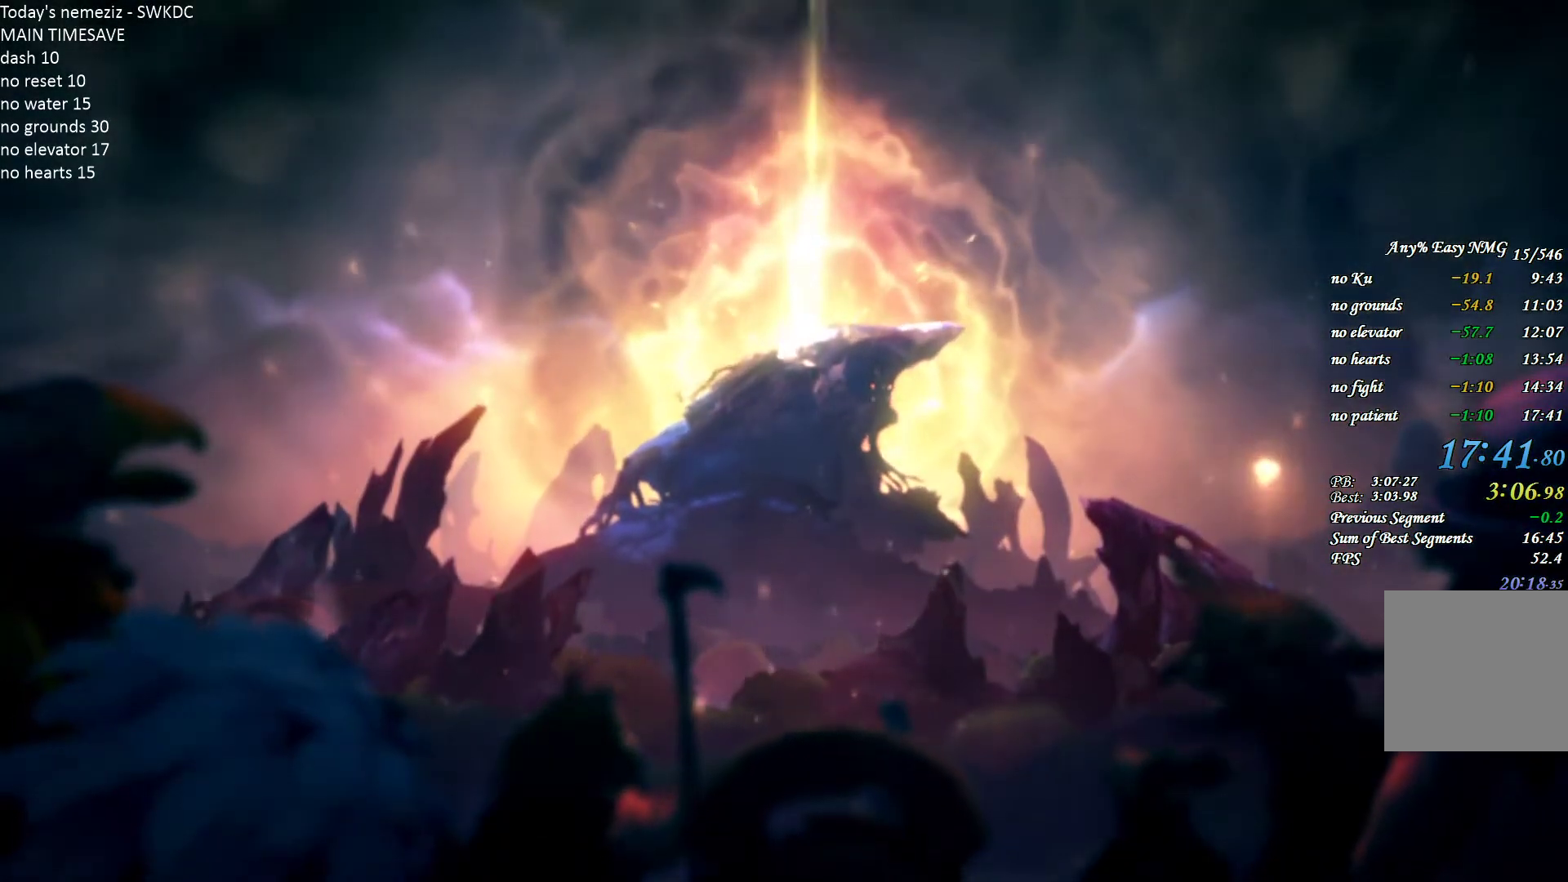
{"keys": [], "mouse": [], "events": []}
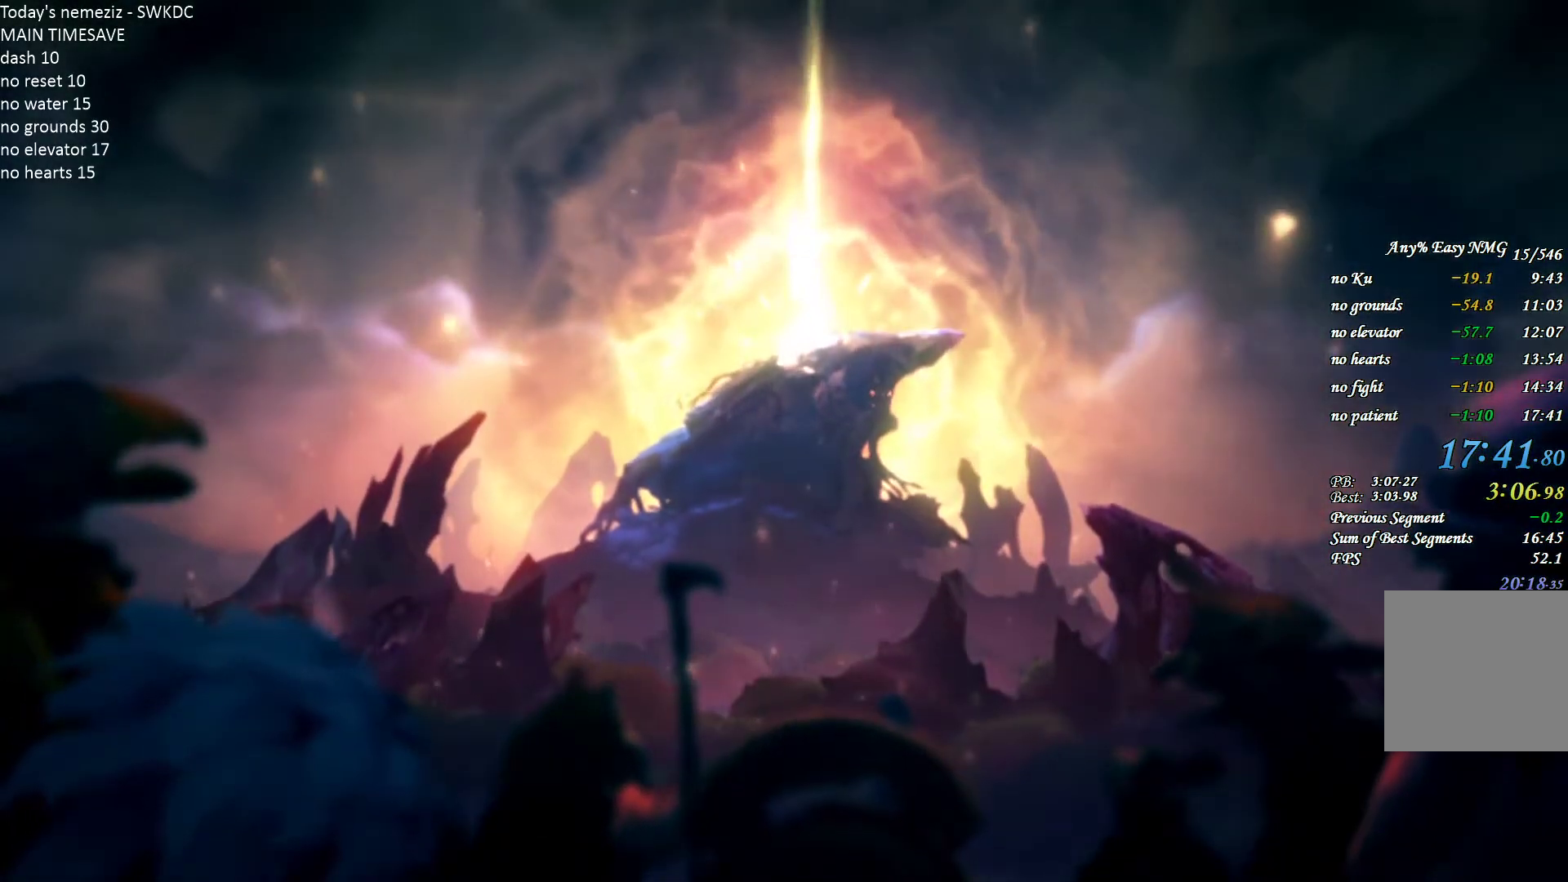
{"keys": [], "mouse": ["left"], "events": [[200, "mouse_left", "down"]]}
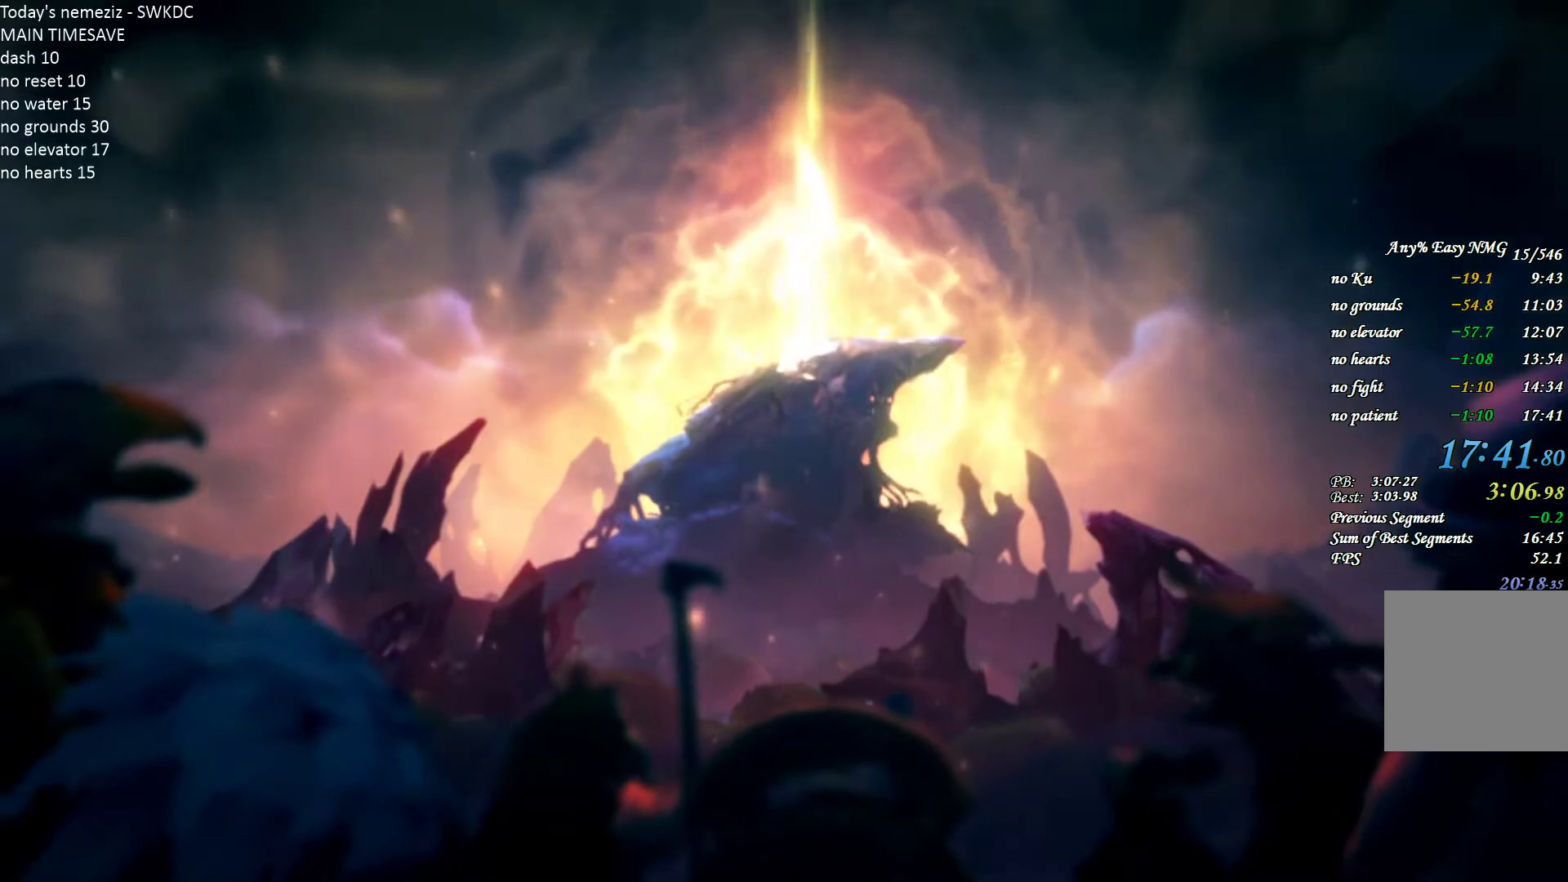
{"keys": [], "mouse": [], "events": [[200, "mouse_left", "up"]]}
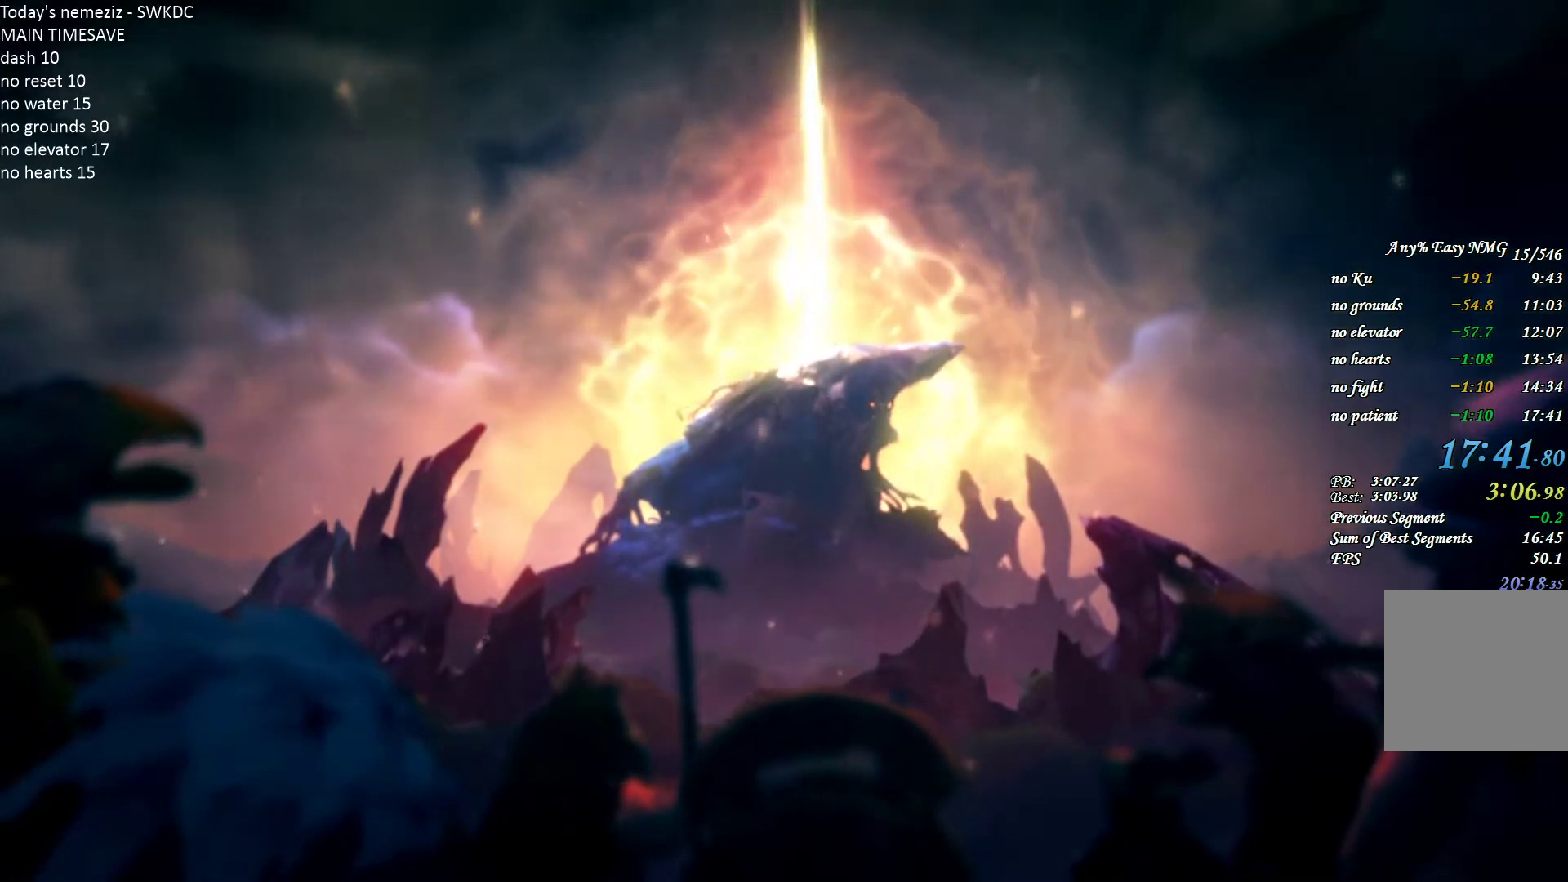
{"keys": [], "mouse": [], "events": []}
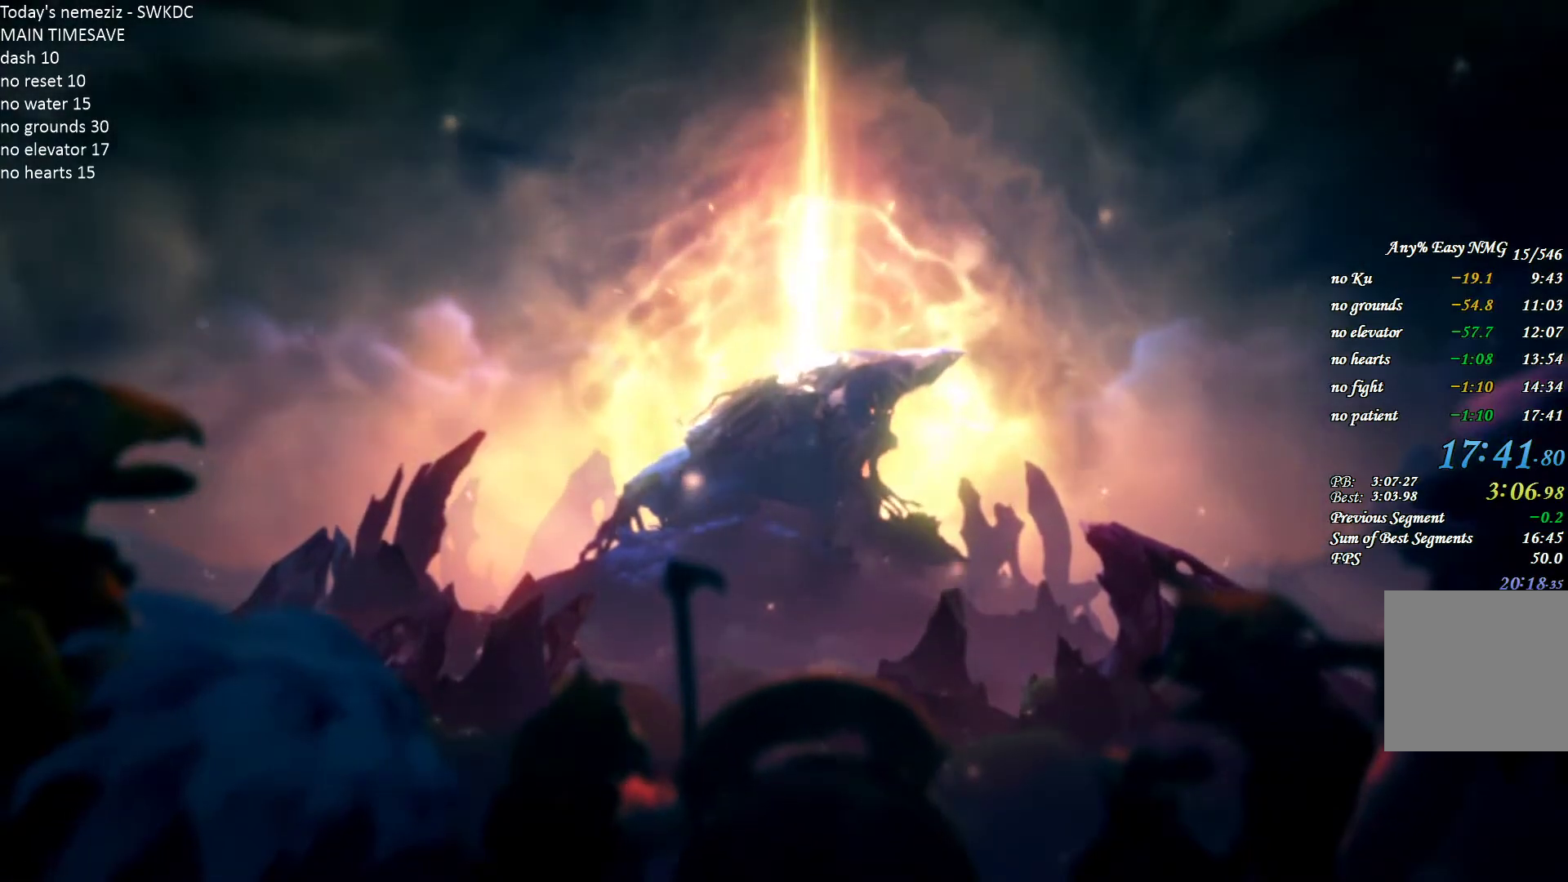
{"keys": [], "mouse": [], "events": [[300, "mouse_left", "down"], [383, "mouse_left", "up"]]}
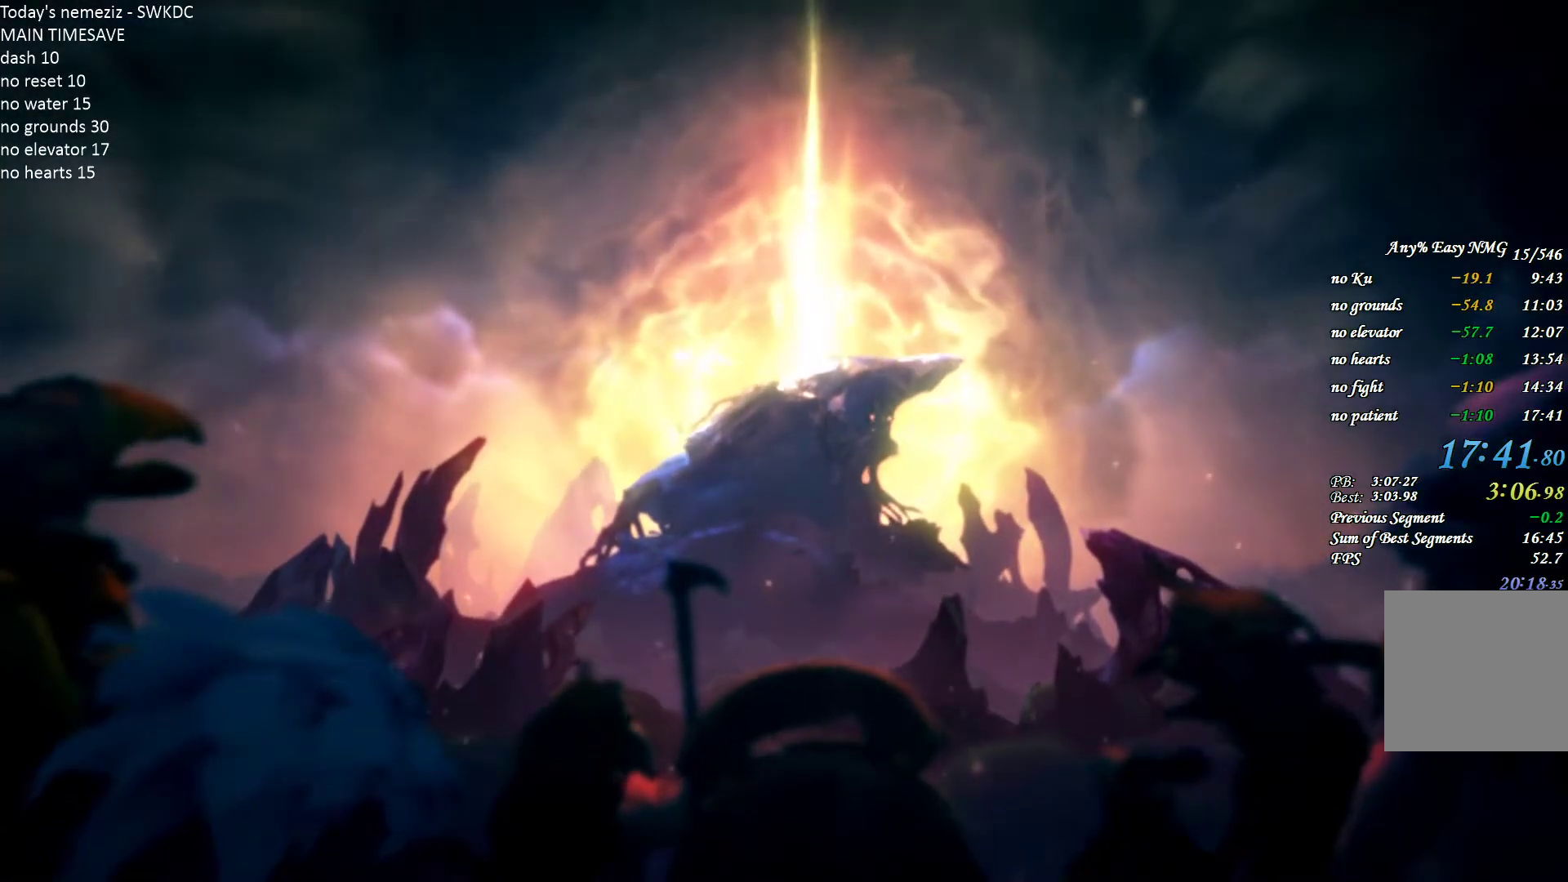
{"keys": [], "mouse": [], "events": []}
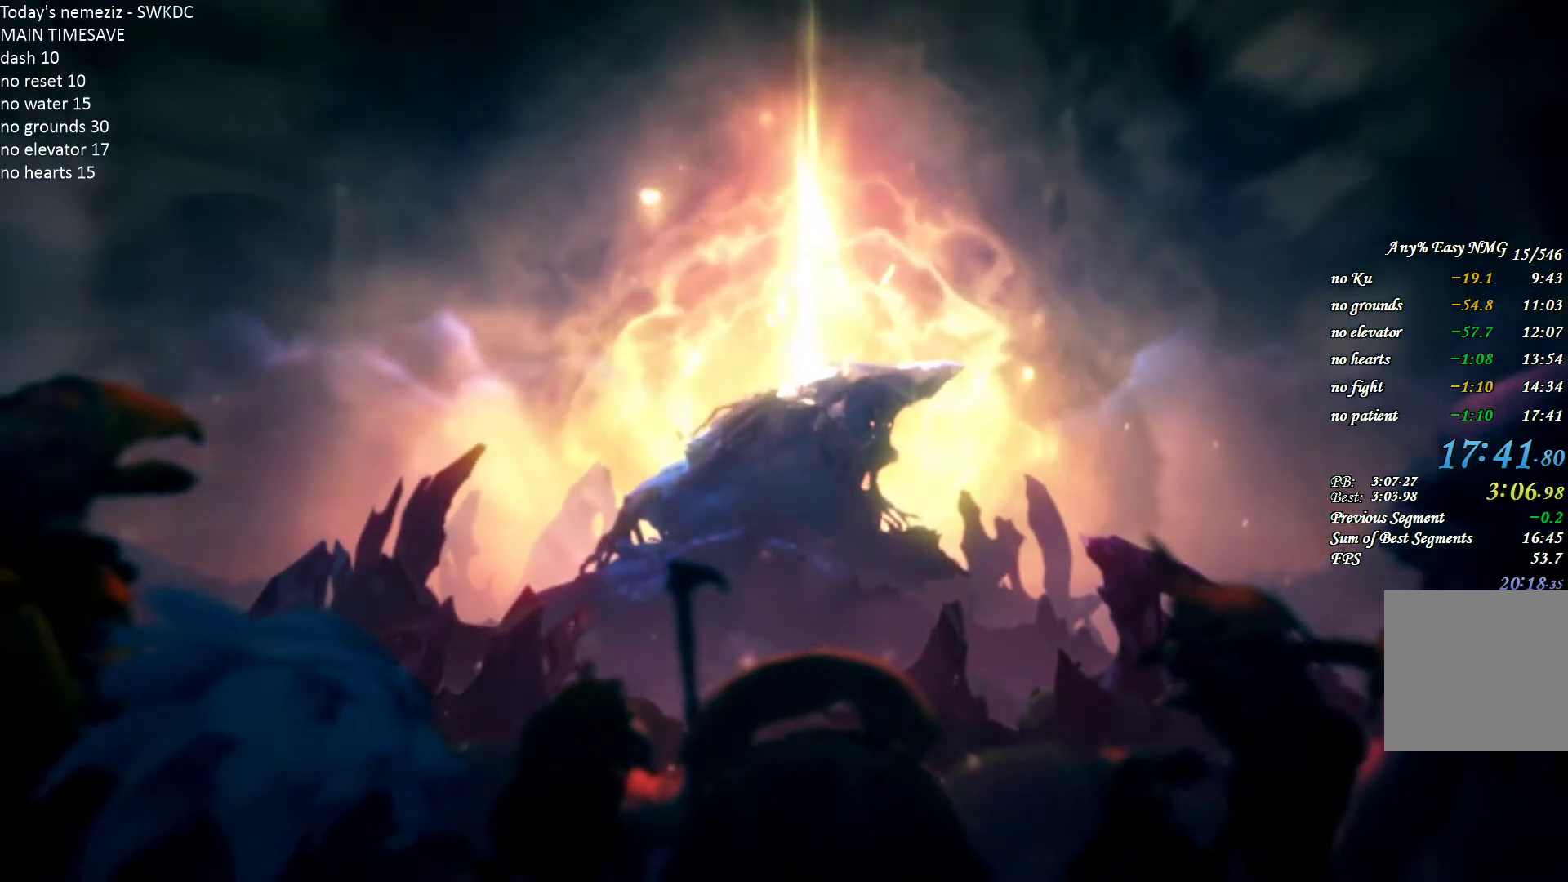
{"keys": [], "mouse": [], "events": []}
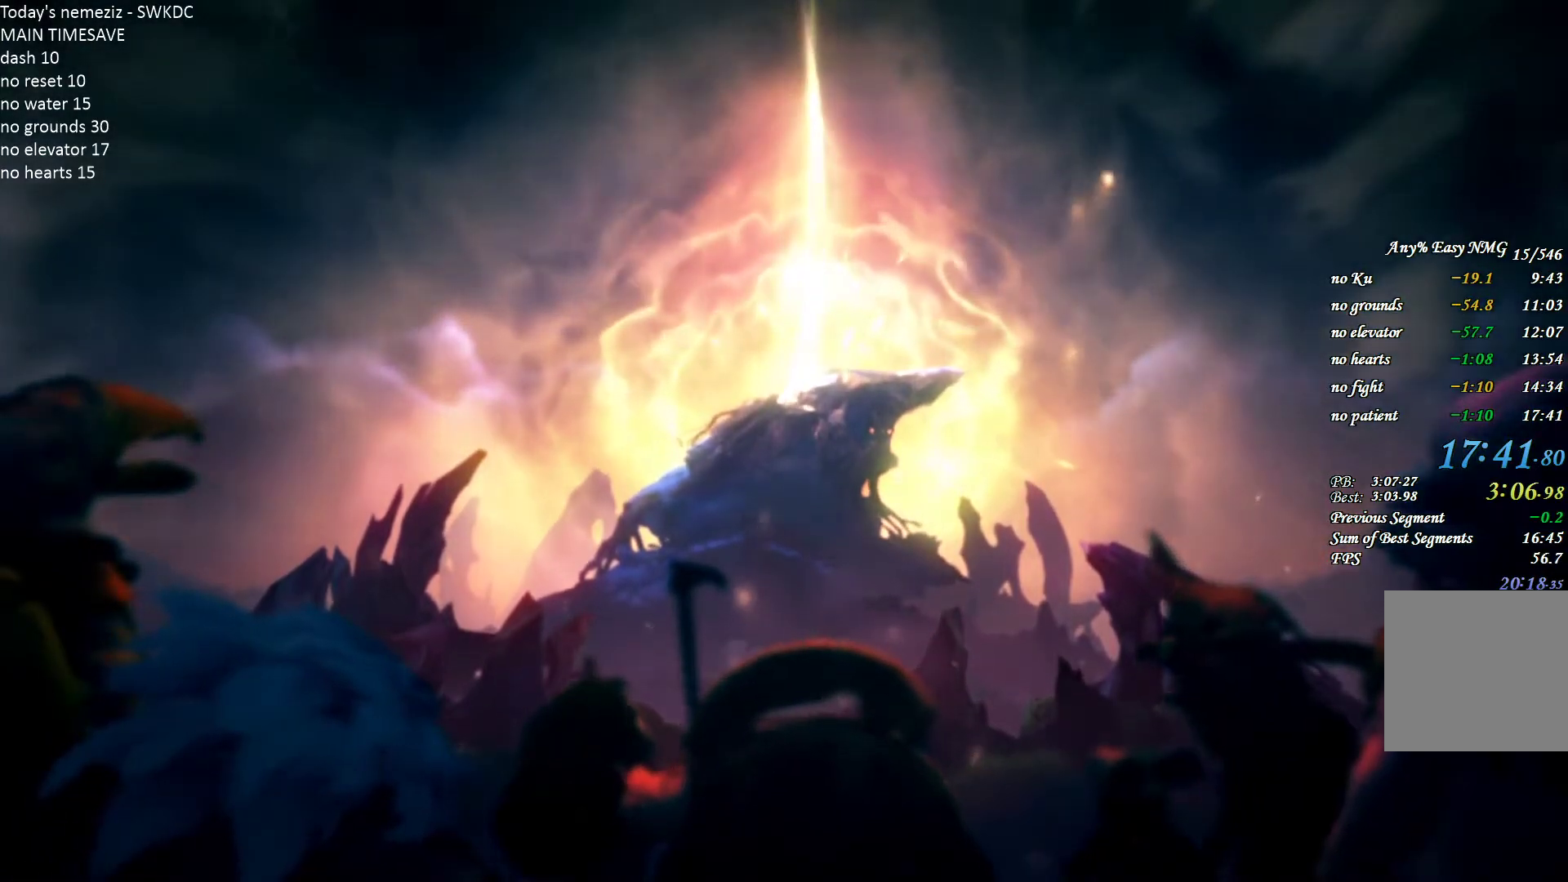
{"keys": [], "mouse": [], "events": []}
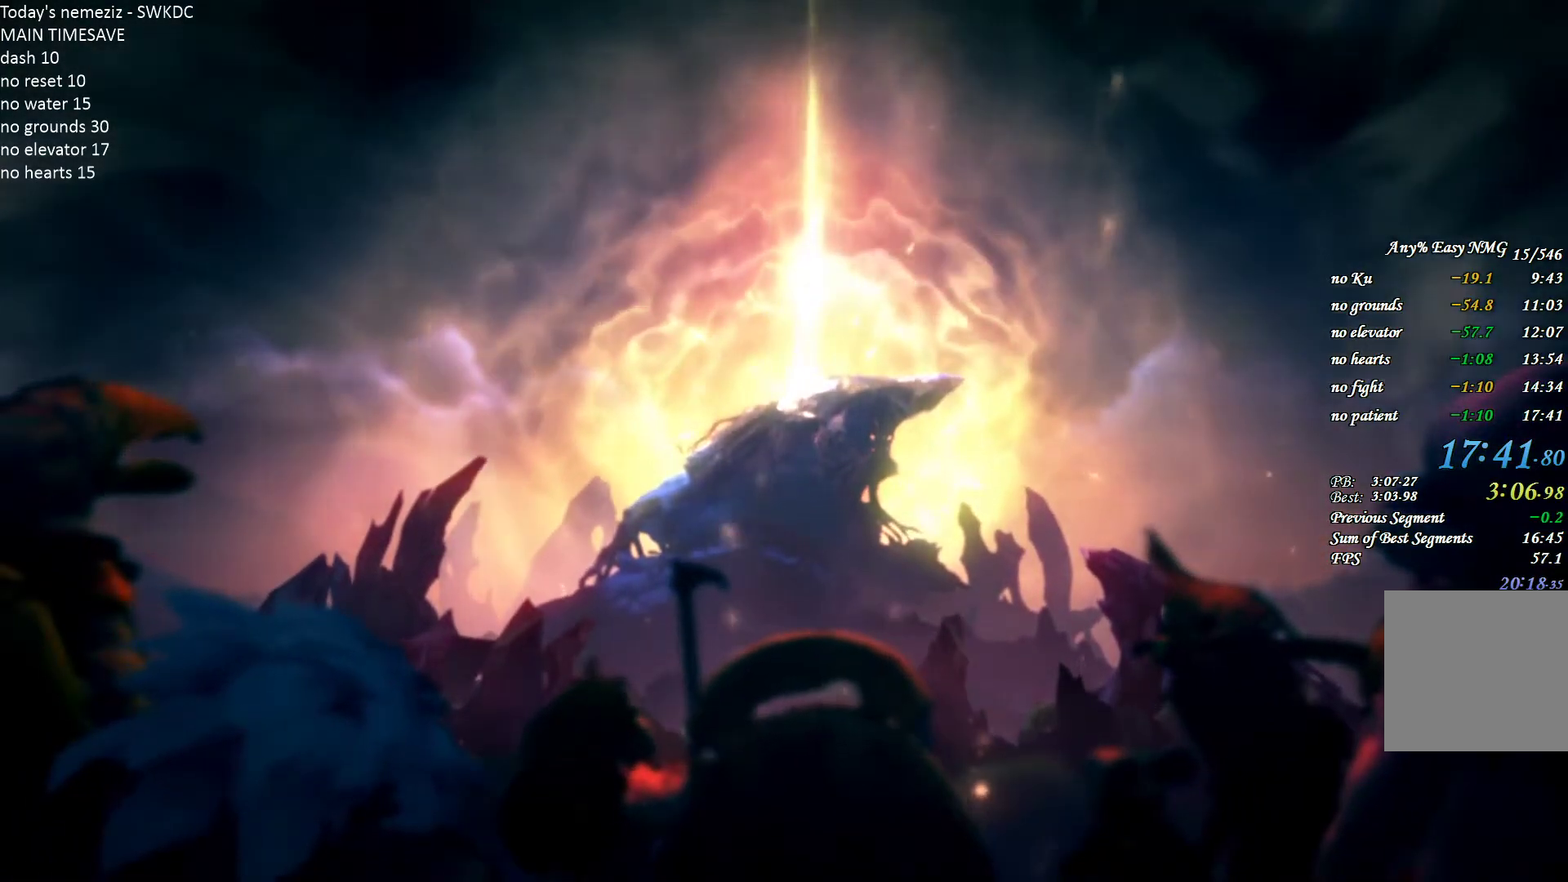
{"keys": [], "mouse": [], "events": []}
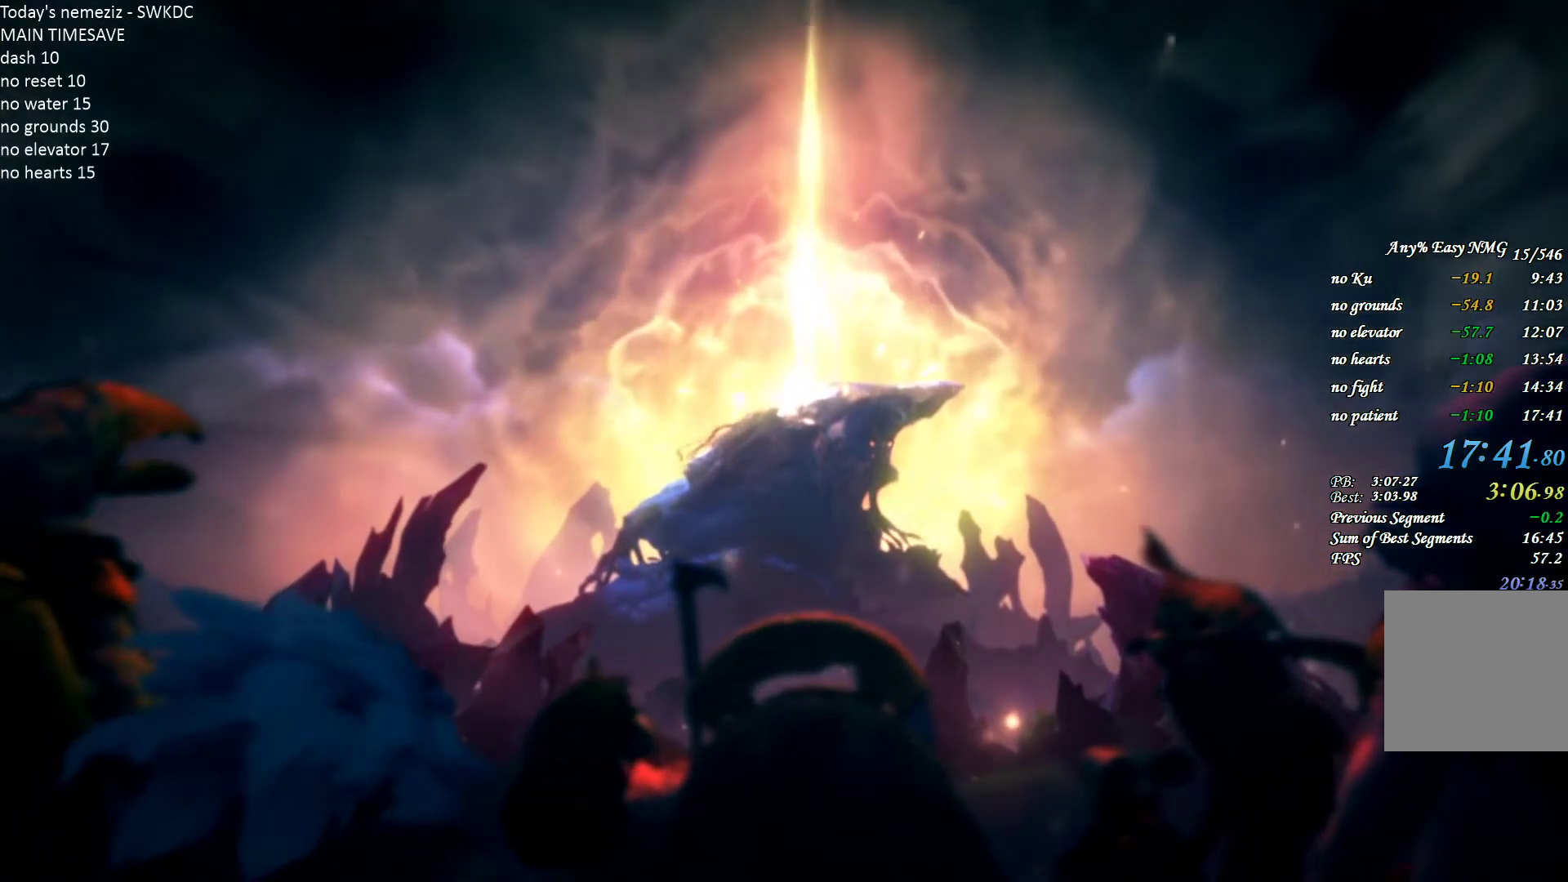
{"keys": [], "mouse": [], "events": []}
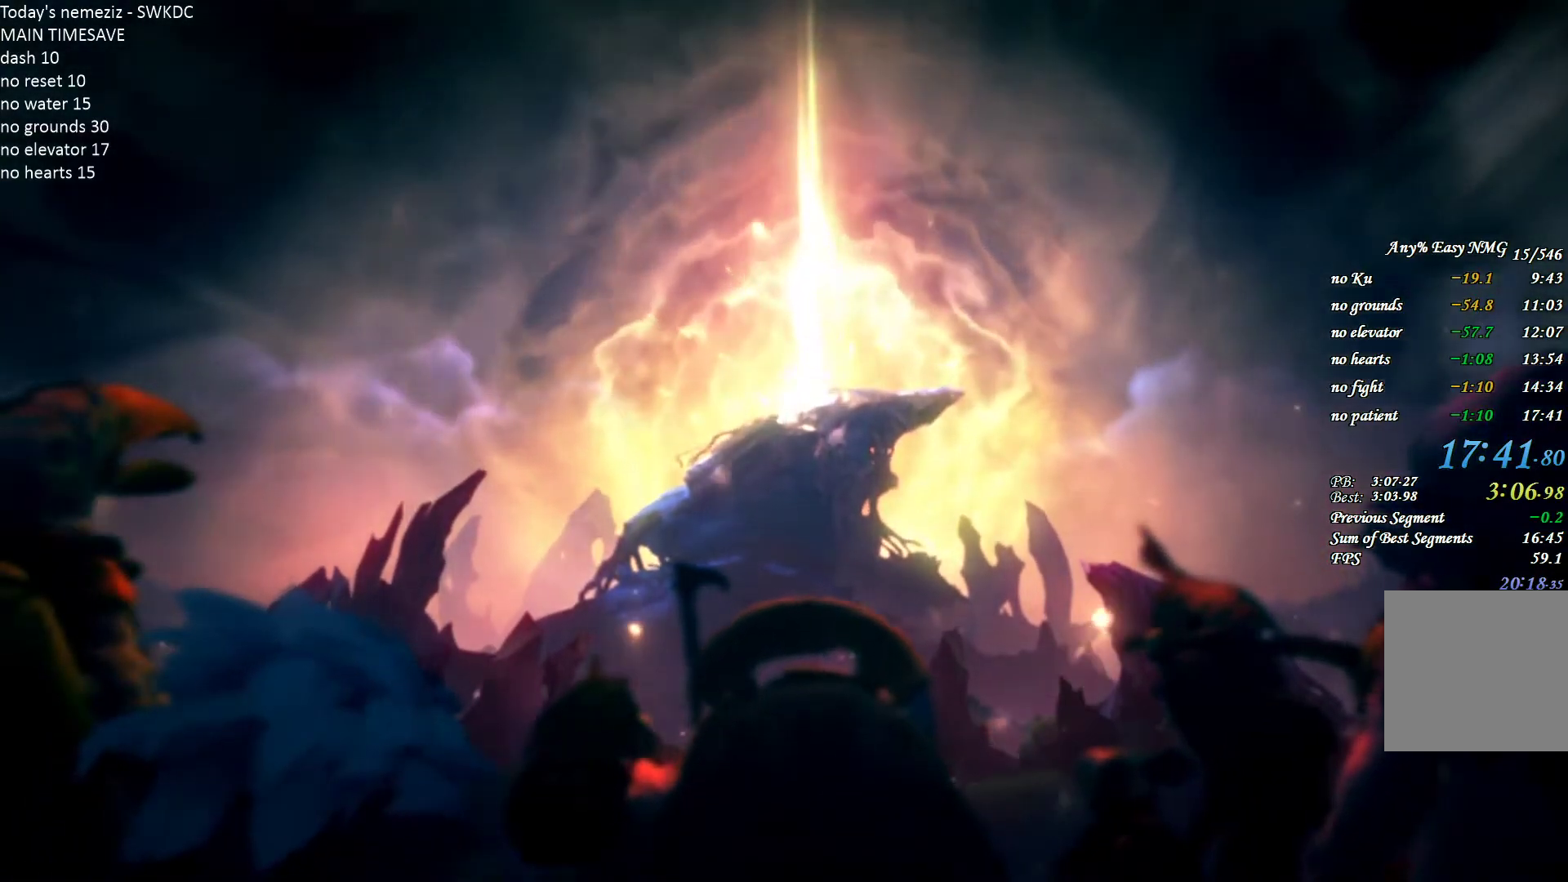
{"keys": [], "mouse": [], "events": [[400, "mouse_left", "down"], [483, "mouse_left", "up"]]}